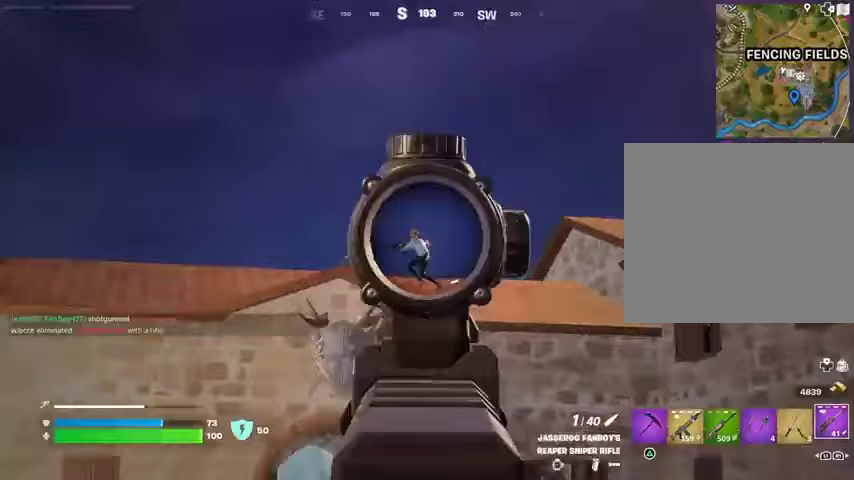
Gameplay with a controller (PlayStation layout); each line is a JSON object with the inputs held at the frame after it. "events" lists button and stick changes between this image and that frame as [ms after this image, input, new state], when the widget could be followed in between.
{"buttons": [], "left_stick": "up-right", "right_stick": "center", "events": [[133, "L2", "up"], [133, "L3", "down"], [133, "R2", "down"], [133, "left_stick", "up-right"], [200, "right_stick", "down"], [233, "L3", "up"], [233, "R2", "up"], [300, "right_stick", "center"], [400, "L1", "down"], [433, "L1", "up"]]}
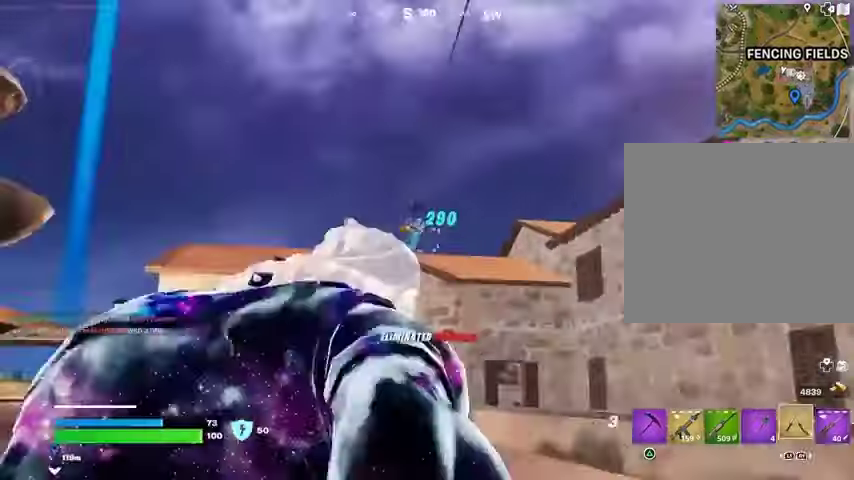
{"buttons": [], "left_stick": "up", "right_stick": "up-right", "events": [[67, "left_stick", "up"], [300, "CROSS", "down"], [367, "CROSS", "up"], [433, "L2", "down"], [433, "right_stick", "up-right"], [500, "L2", "up"]]}
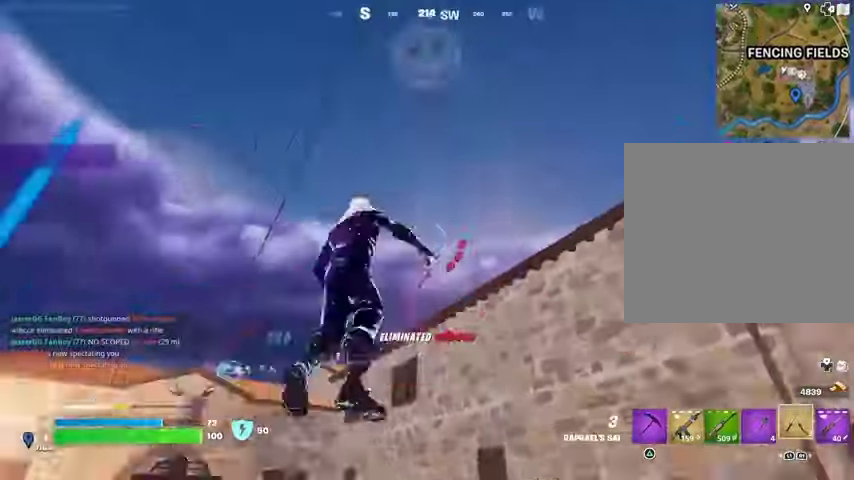
{"buttons": [], "left_stick": "up-left", "right_stick": "center", "events": [[33, "right_stick", "center"], [500, "left_stick", "up-left"]]}
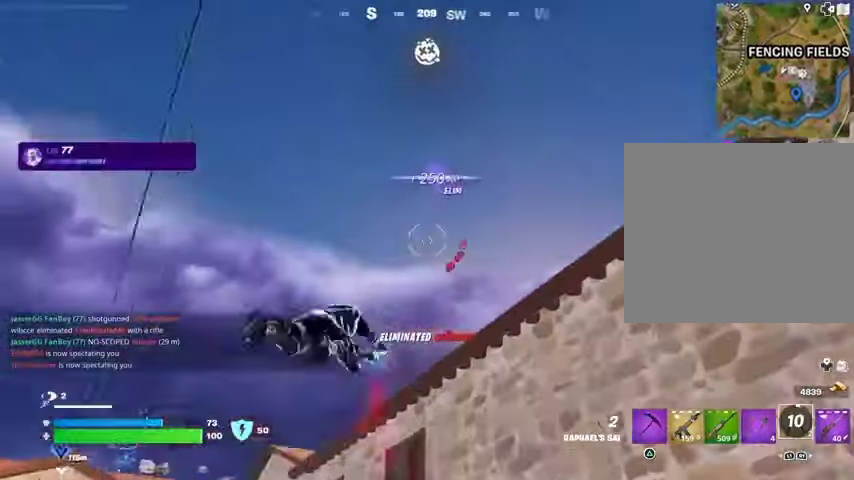
{"buttons": [], "left_stick": "up", "right_stick": "left", "events": [[67, "right_stick", "down"], [333, "right_stick", "center"], [500, "left_stick", "up"], [500, "right_stick", "left"]]}
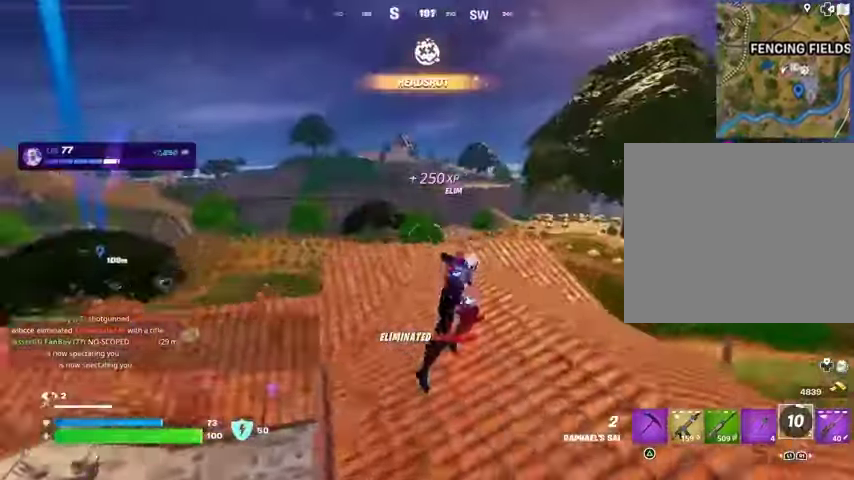
{"buttons": [], "left_stick": "up-right", "right_stick": "center", "events": [[33, "left_stick", "up-right"], [67, "R1", "down"], [100, "right_stick", "center"], [133, "R1", "up"], [333, "R3", "down"], [433, "R3", "up"]]}
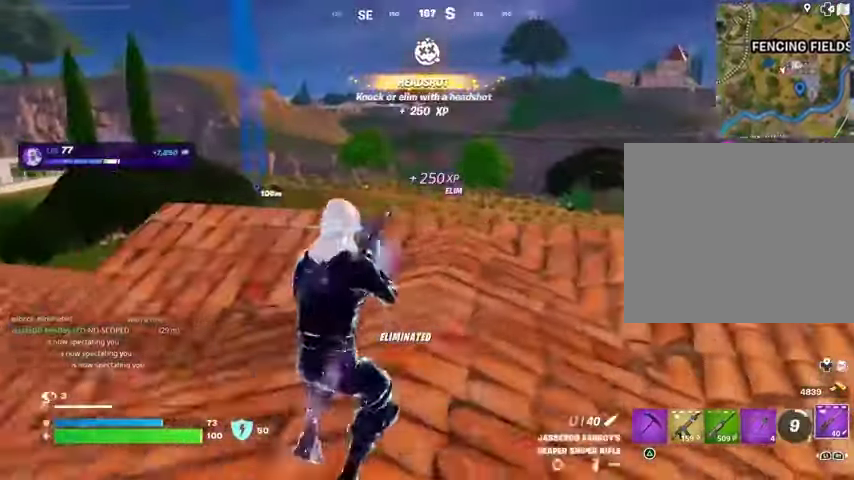
{"buttons": [], "left_stick": "up-right", "right_stick": "center", "events": [[33, "SQUARE", "down"], [100, "SQUARE", "up"], [233, "R3", "down"], [233, "right_stick", "down-right"], [300, "R3", "up"], [333, "right_stick", "center"]]}
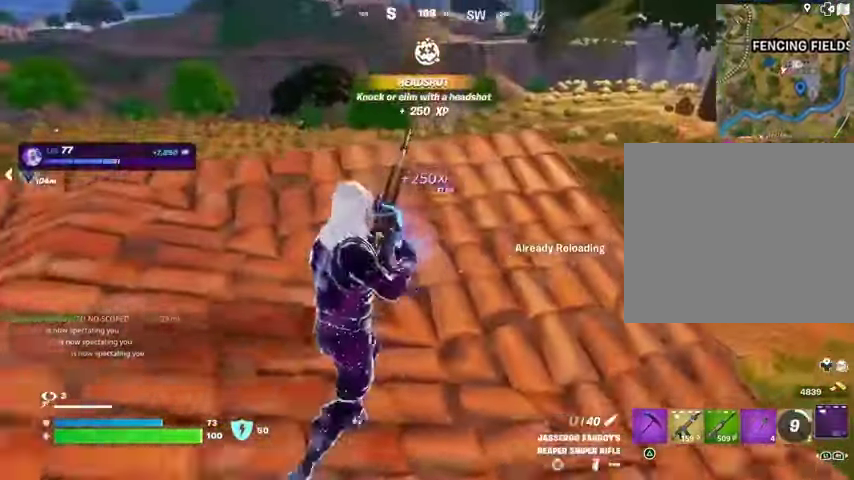
{"buttons": [], "left_stick": "up-right", "right_stick": "left", "events": [[433, "right_stick", "left"]]}
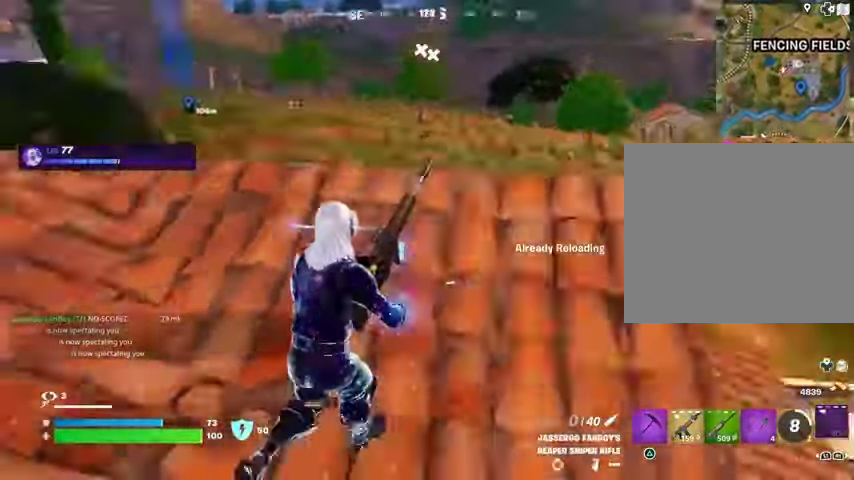
{"buttons": [], "left_stick": "down", "right_stick": "center", "events": [[100, "right_stick", "center"], [367, "left_stick", "down-right"], [467, "left_stick", "down"]]}
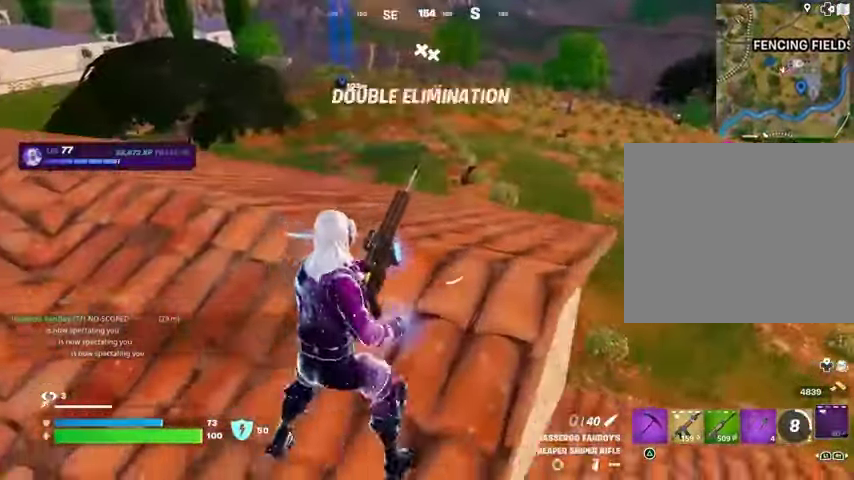
{"buttons": [], "left_stick": "up", "right_stick": "center", "events": [[33, "left_stick", "down-left"], [67, "right_stick", "up-left"], [133, "left_stick", "left"], [233, "right_stick", "center"], [300, "left_stick", "up-left"], [500, "left_stick", "up"]]}
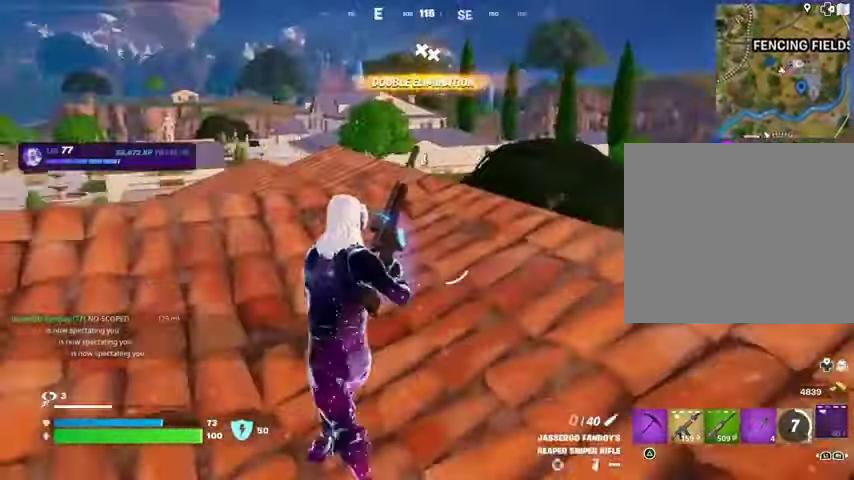
{"buttons": [], "left_stick": "up", "right_stick": "center", "events": []}
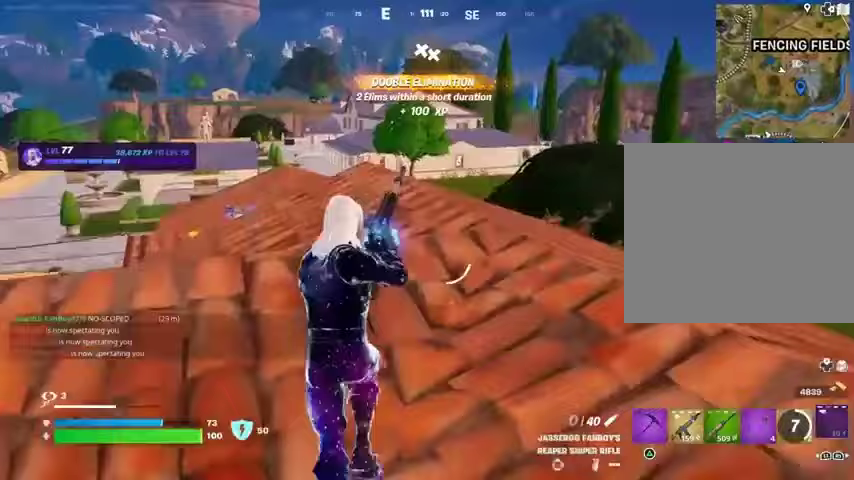
{"buttons": [], "left_stick": "up-right", "right_stick": "center", "events": [[233, "right_stick", "up-left"], [333, "left_stick", "up-right"], [333, "right_stick", "center"]]}
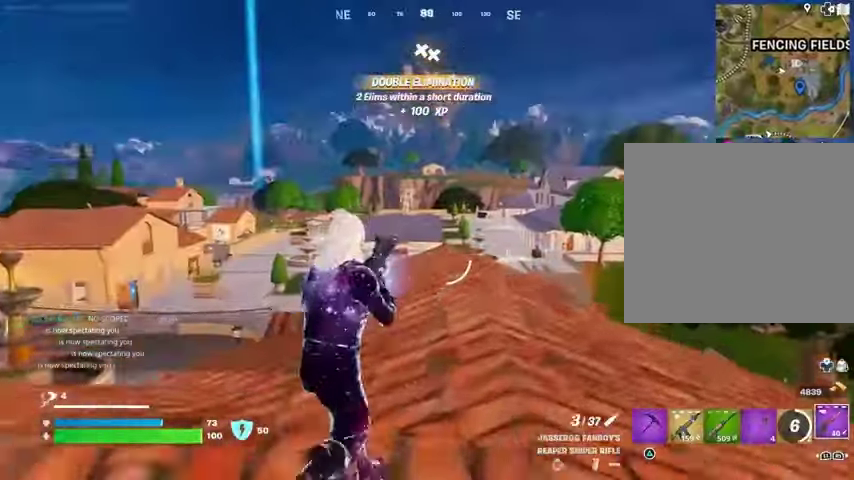
{"buttons": ["L2"], "left_stick": "up-right", "right_stick": "up-right", "events": [[67, "L3", "down"], [133, "L3", "up"], [233, "L2", "down"], [467, "right_stick", "up-right"]]}
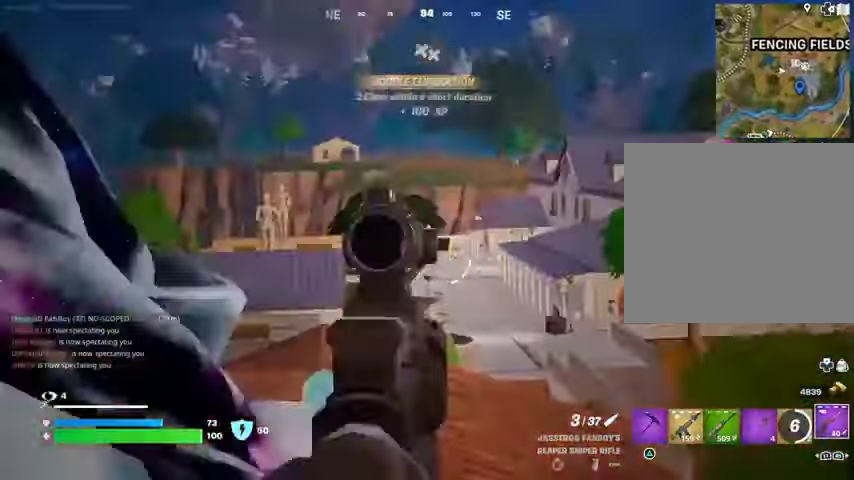
{"buttons": ["L2"], "left_stick": "up", "right_stick": "center", "events": [[100, "right_stick", "down"], [200, "right_stick", "center"], [367, "right_stick", "right"], [500, "left_stick", "up"], [500, "right_stick", "center"]]}
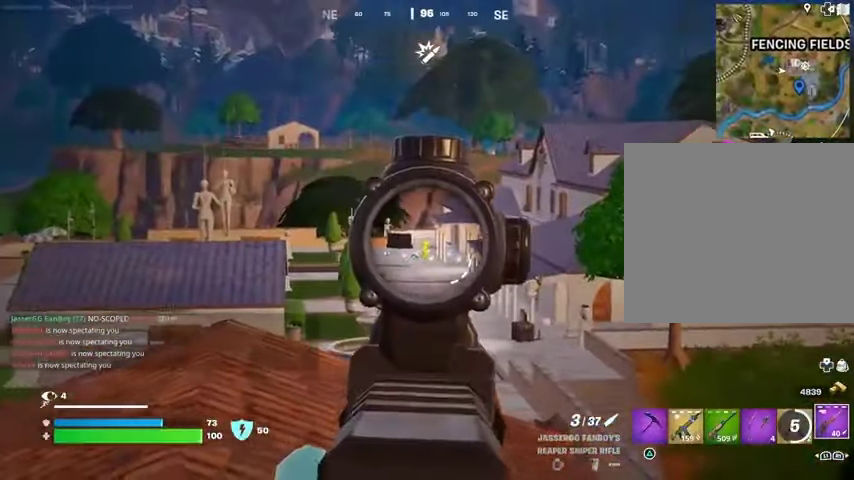
{"buttons": ["L3"], "left_stick": "up-left", "right_stick": "down-left", "events": [[300, "left_stick", "up-left"], [300, "right_stick", "up-left"], [333, "L1", "down"], [333, "R2", "down"], [367, "L2", "up"], [367, "right_stick", "down-left"], [400, "L1", "up"], [433, "R2", "up"], [467, "L3", "down"]]}
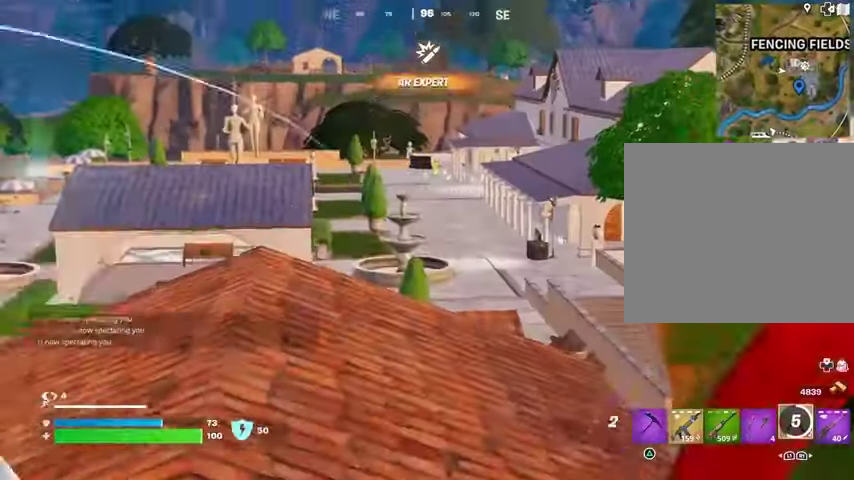
{"buttons": [], "left_stick": "up", "right_stick": "center", "events": [[33, "left_stick", "up"], [33, "right_stick", "center"], [133, "L3", "up"], [233, "CROSS", "down"], [300, "CROSS", "up"]]}
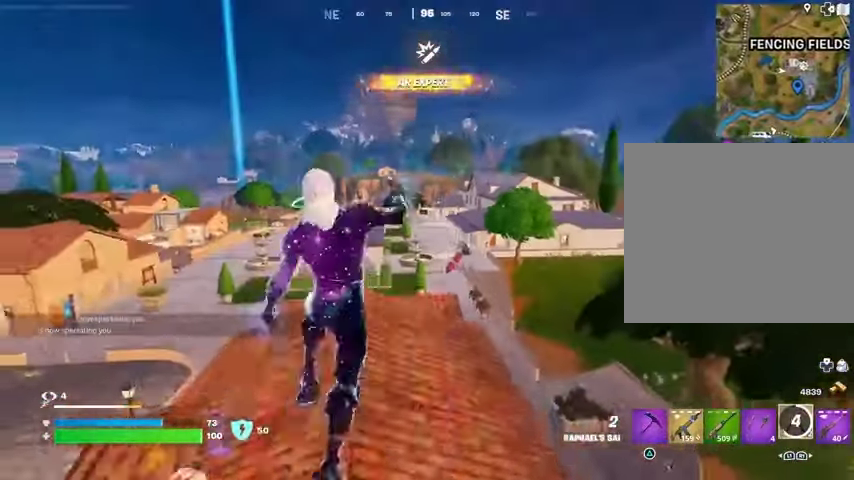
{"buttons": [], "left_stick": "up", "right_stick": "center", "events": [[267, "L1", "down"], [367, "L1", "up"]]}
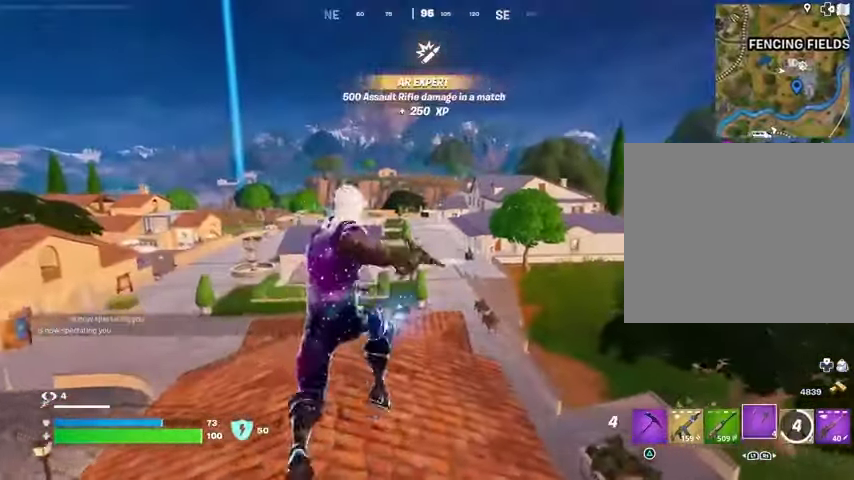
{"buttons": [], "left_stick": "up", "right_stick": "center", "events": [[167, "R1", "down"], [267, "R1", "up"]]}
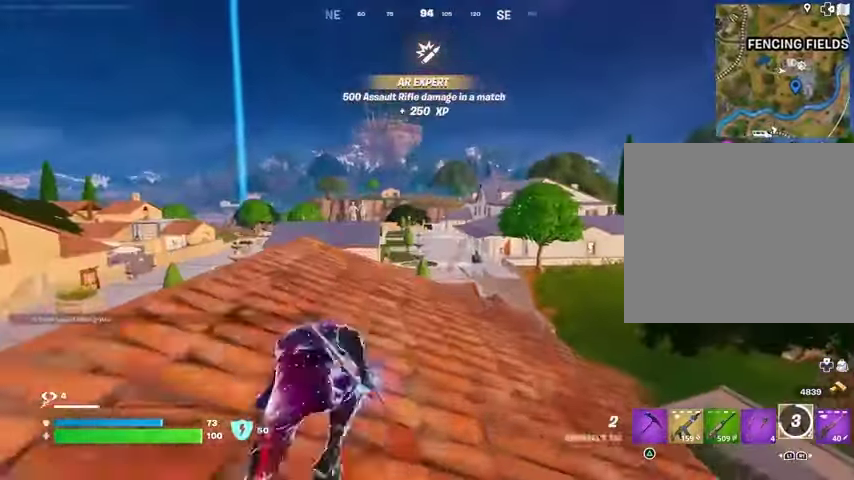
{"buttons": ["L2"], "left_stick": "up", "right_stick": "center", "events": [[100, "R1", "down"], [167, "R1", "up"], [367, "L2", "down"], [367, "right_stick", "up"], [433, "right_stick", "center"]]}
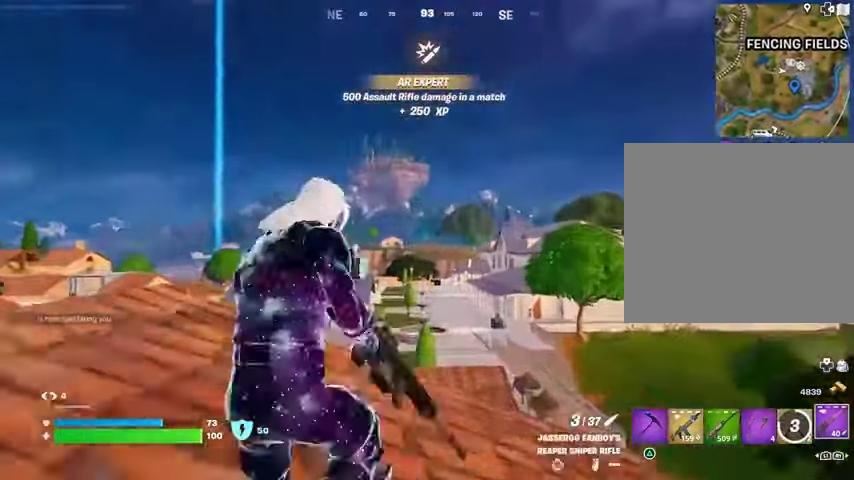
{"buttons": ["L2"], "left_stick": "up", "right_stick": "center", "events": [[100, "right_stick", "down"], [433, "right_stick", "center"]]}
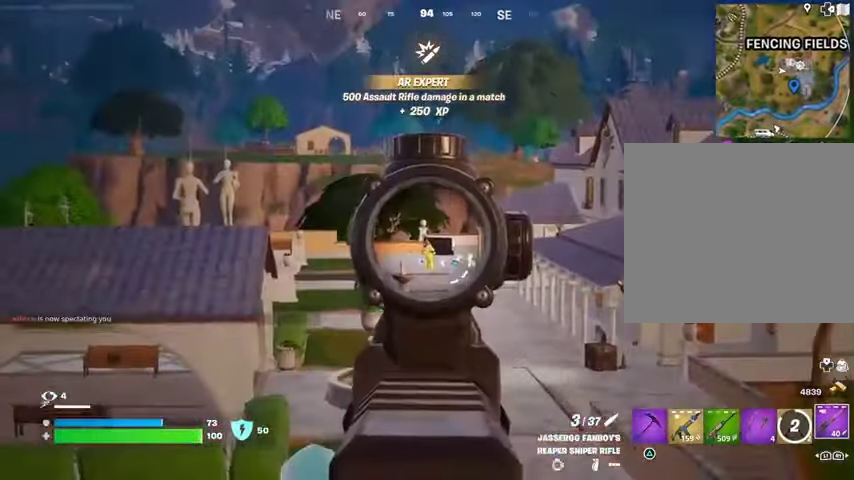
{"buttons": [], "left_stick": "up", "right_stick": "center", "events": [[133, "L1", "down"], [167, "R2", "down"], [200, "L1", "up"], [200, "L2", "up"], [233, "R2", "up"], [233, "right_stick", "down"], [333, "right_stick", "center"]]}
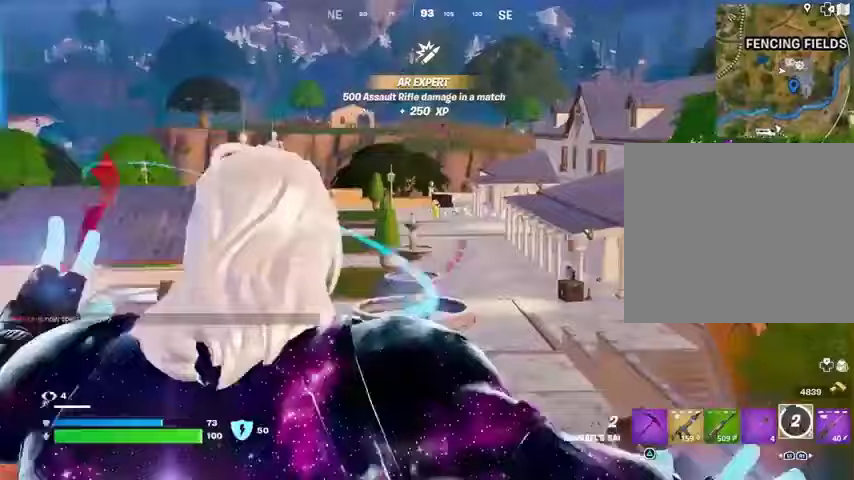
{"buttons": [], "left_stick": "down", "right_stick": "center", "events": [[33, "right_stick", "up"], [100, "right_stick", "center"], [133, "R1", "down"], [200, "left_stick", "down"], [267, "R1", "up"]]}
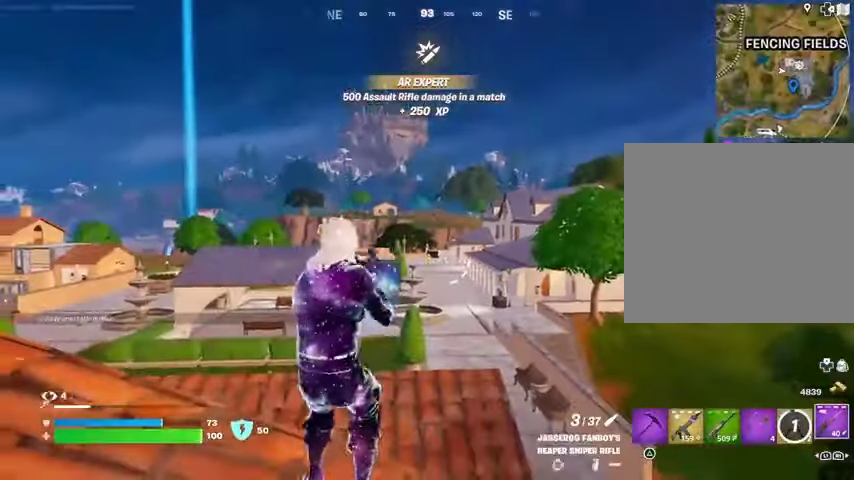
{"buttons": ["L2"], "left_stick": "down", "right_stick": "center", "events": [[33, "L2", "down"], [233, "right_stick", "down"], [400, "right_stick", "center"]]}
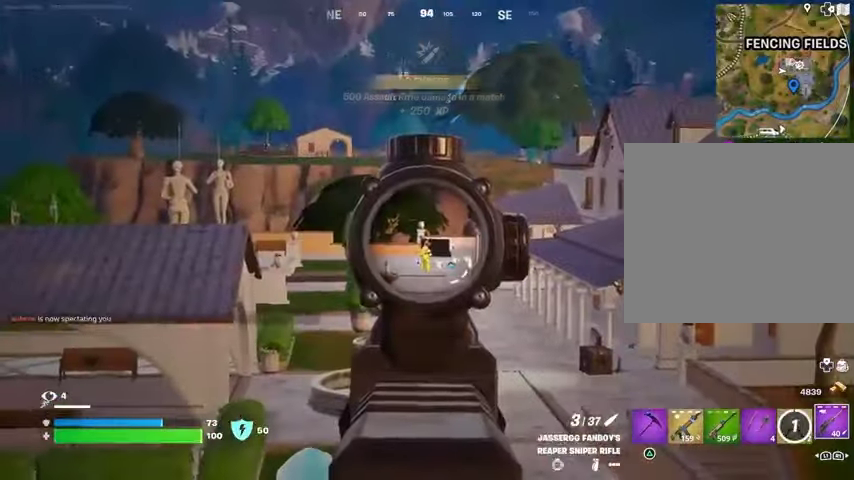
{"buttons": [], "left_stick": "up", "right_stick": "center", "events": [[67, "left_stick", "center"], [133, "right_stick", "down"], [167, "L2", "up"], [167, "L3", "down"], [167, "R2", "down"], [167, "left_stick", "up"], [200, "right_stick", "center"], [267, "L3", "up"], [267, "R2", "up"], [400, "CROSS", "down"], [467, "CROSS", "up"]]}
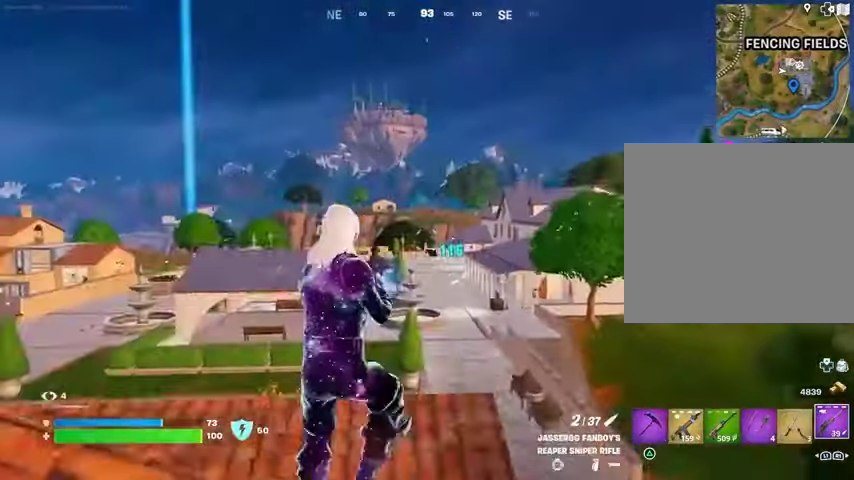
{"buttons": [], "left_stick": "up-right", "right_stick": "left", "events": [[467, "right_stick", "left"], [500, "left_stick", "up-right"]]}
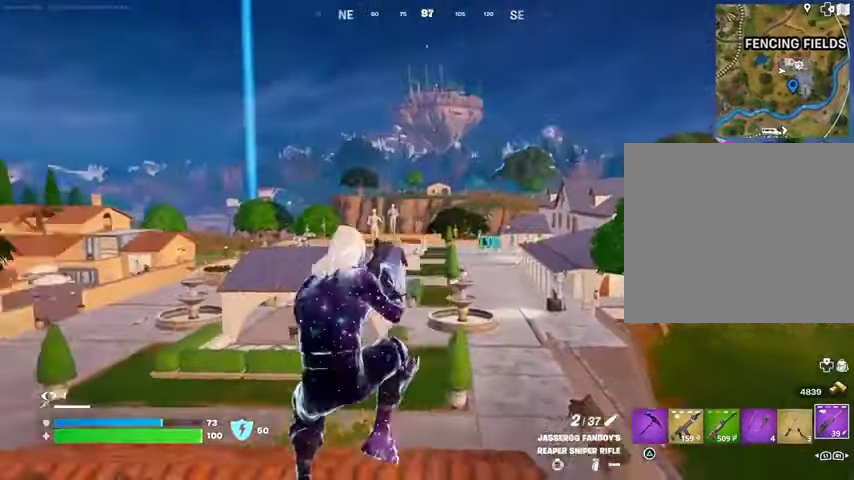
{"buttons": [], "left_stick": "up", "right_stick": "center", "events": [[300, "right_stick", "right"], [467, "left_stick", "up"], [500, "right_stick", "center"]]}
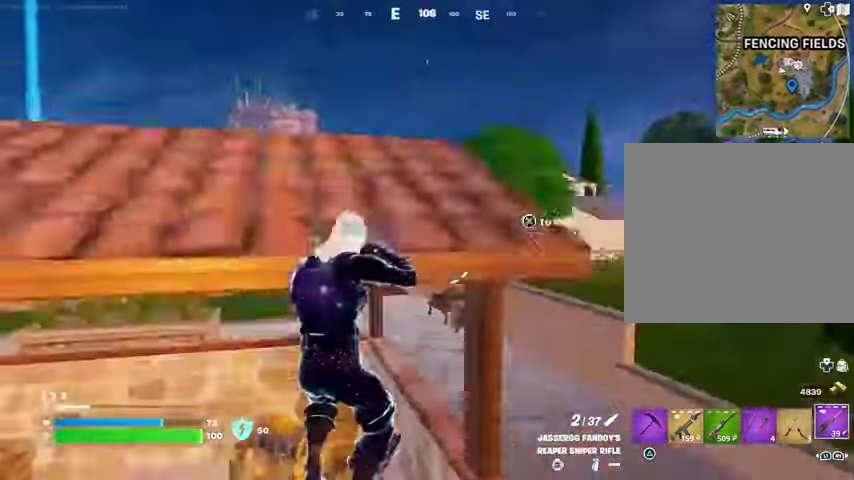
{"buttons": [], "left_stick": "down", "right_stick": "center", "events": [[133, "left_stick", "up-right"], [300, "right_stick", "left"], [400, "left_stick", "left"], [400, "right_stick", "center"], [467, "left_stick", "down"]]}
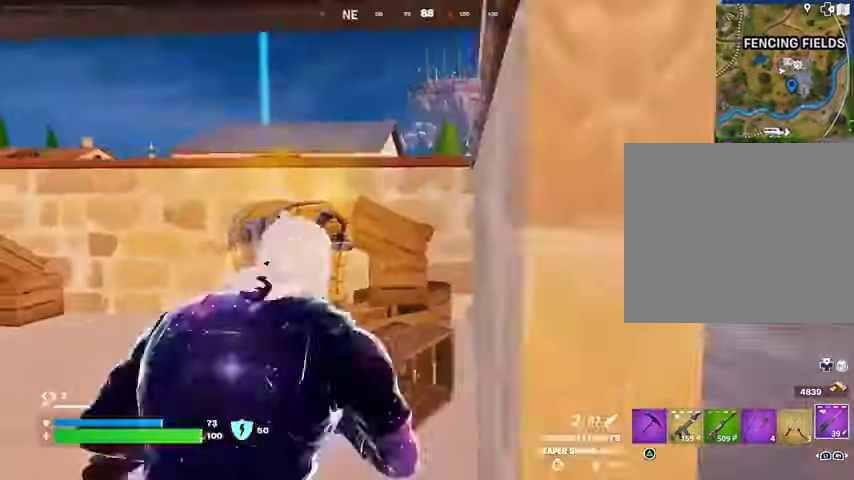
{"buttons": ["L2"], "left_stick": "right", "right_stick": "center", "events": [[233, "left_stick", "down-right"], [333, "left_stick", "right"], [333, "right_stick", "right"], [400, "L2", "down"], [400, "right_stick", "center"]]}
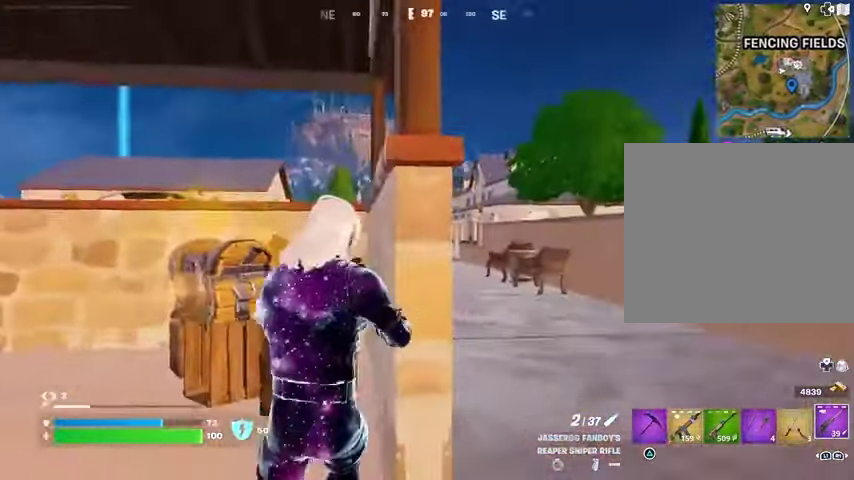
{"buttons": ["L2"], "left_stick": "up-right", "right_stick": "left", "events": [[200, "right_stick", "left"], [300, "right_stick", "center"], [467, "left_stick", "up-right"], [467, "right_stick", "left"]]}
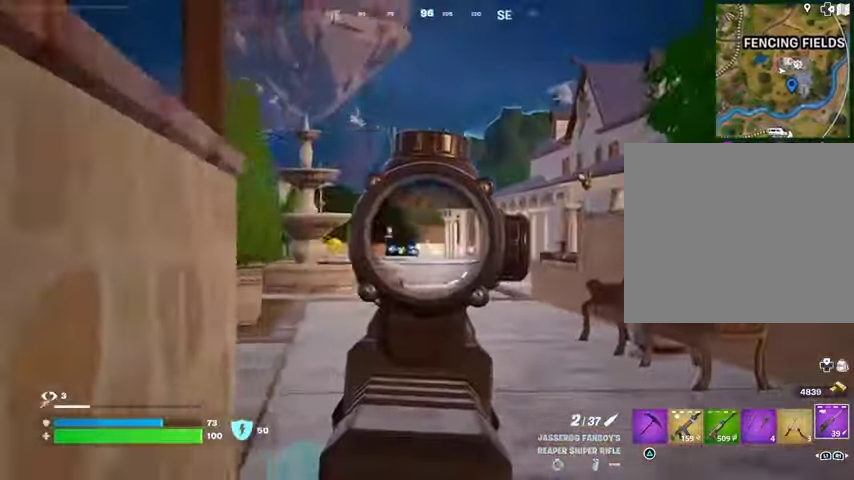
{"buttons": ["L2"], "left_stick": "up-right", "right_stick": "center", "events": [[167, "right_stick", "center"], [267, "right_stick", "left"], [433, "right_stick", "center"]]}
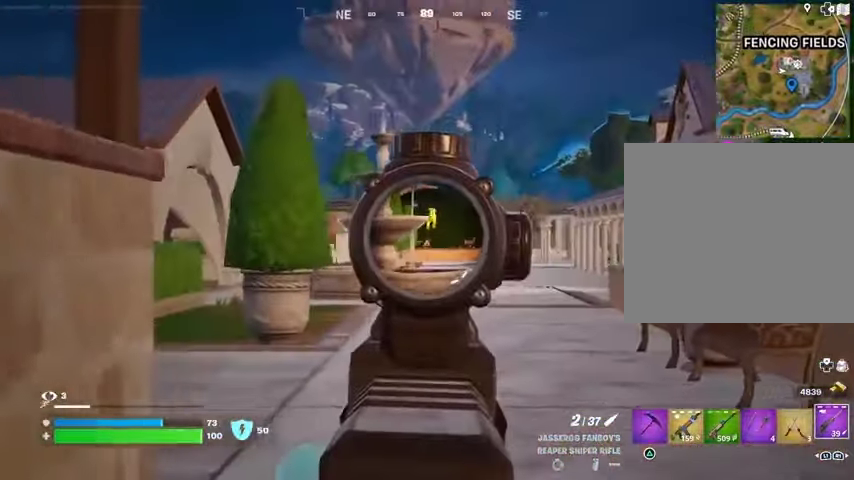
{"buttons": [], "left_stick": "up", "right_stick": "center", "events": [[33, "right_stick", "up"], [200, "R2", "down"], [233, "L2", "up"], [233, "L3", "down"], [267, "right_stick", "down"], [300, "L3", "up"], [300, "R2", "up"], [300, "left_stick", "up"], [333, "L1", "down"], [433, "L1", "up"], [500, "right_stick", "center"]]}